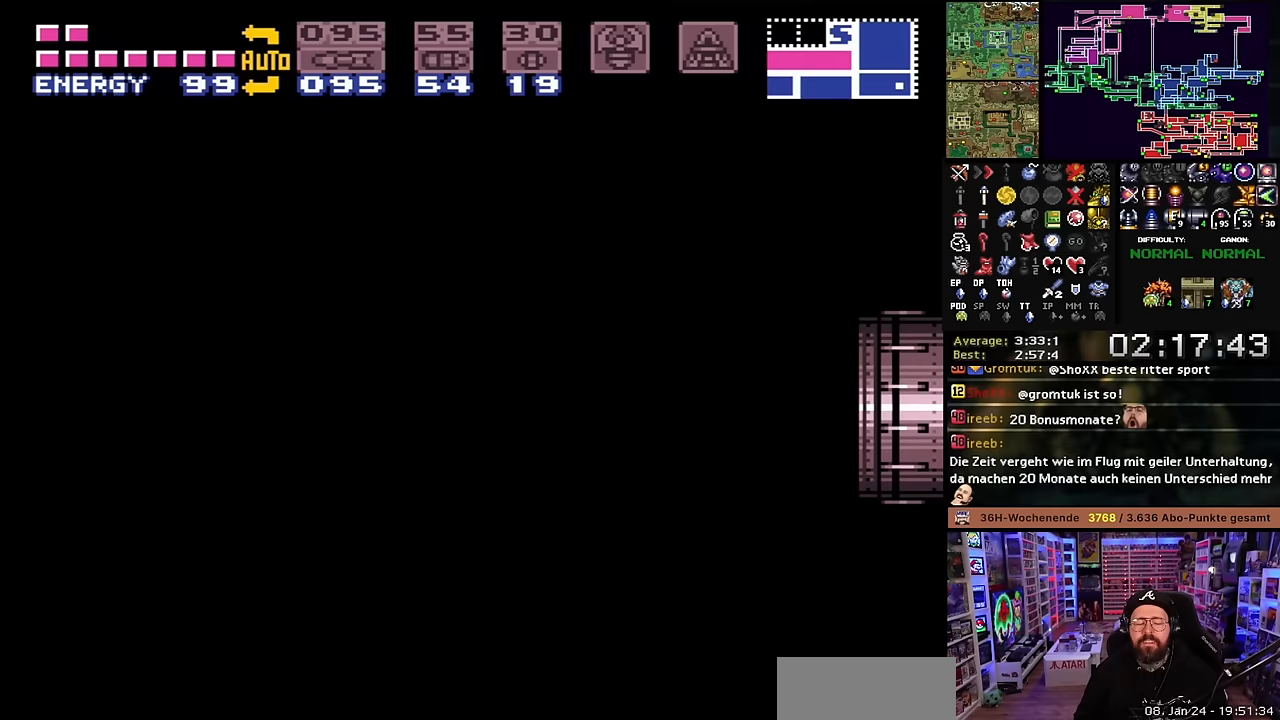
Gameplay with a controller (Nintendo layout); each line is a JSON object with the inputs held at the frame after it. "events" lists button and stick changes between this image and that frame as [ms after this image, input, new state], when the widget could be followed in between. Not read: L3 R3.
{"buttons": ["B"], "events": [[117, "B", "up"], [133, "DPAD_RIGHT", "down"], [200, "B", "down"], [267, "DPAD_RIGHT", "up"], [317, "B", "up"], [417, "B", "down"]]}
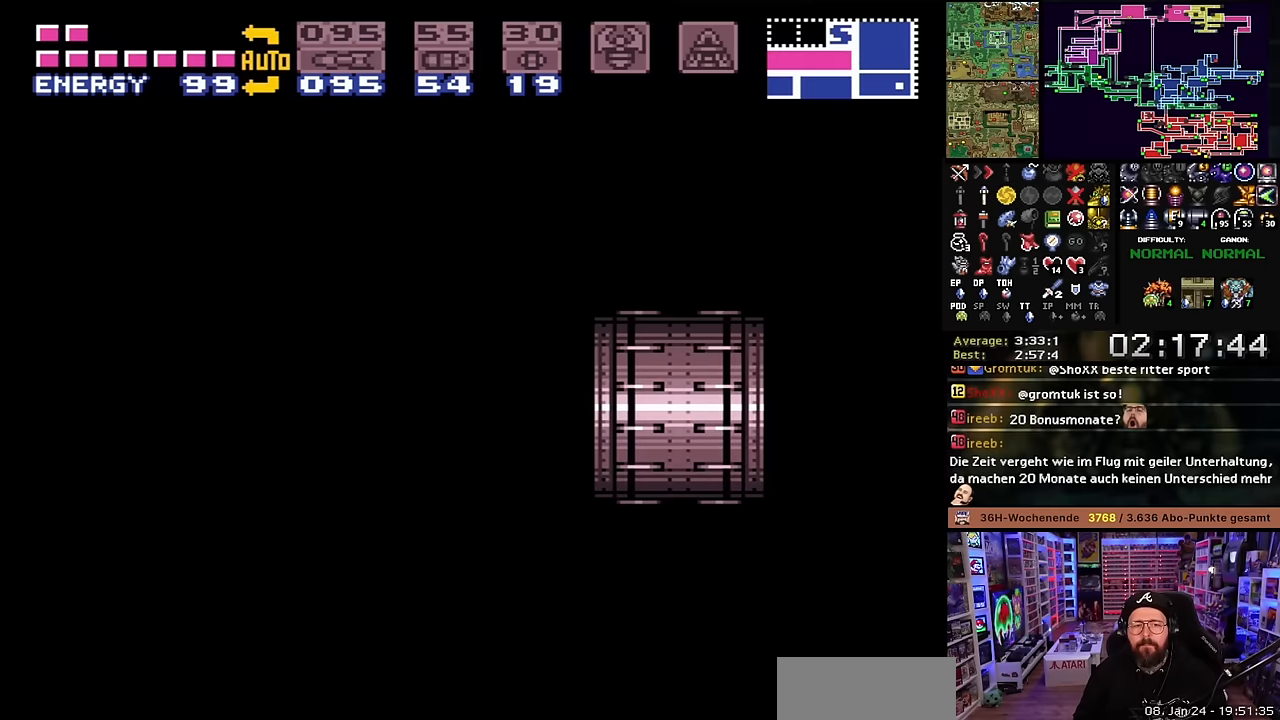
{"buttons": ["B"], "events": [[17, "B", "up"], [67, "B", "down"], [217, "B", "up"], [317, "B", "down"], [400, "B", "up"], [450, "B", "down"]]}
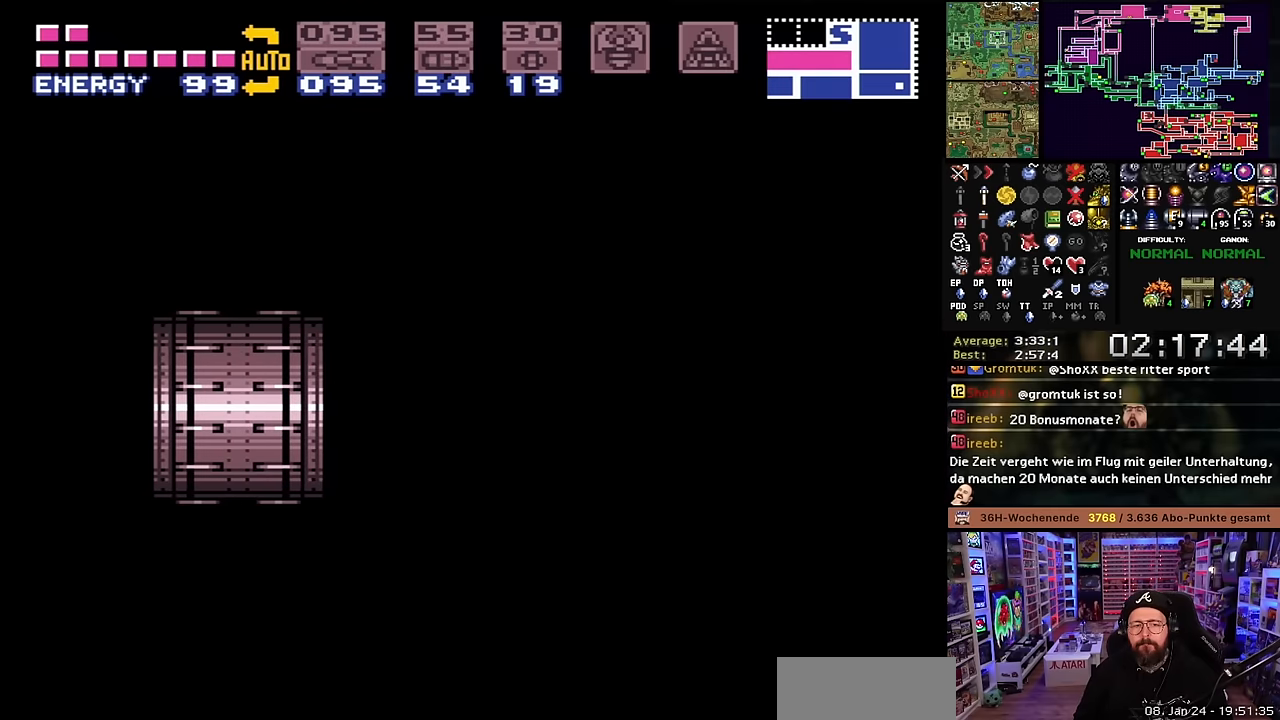
{"buttons": ["X"], "events": [[83, "B", "up"], [167, "X", "down"]]}
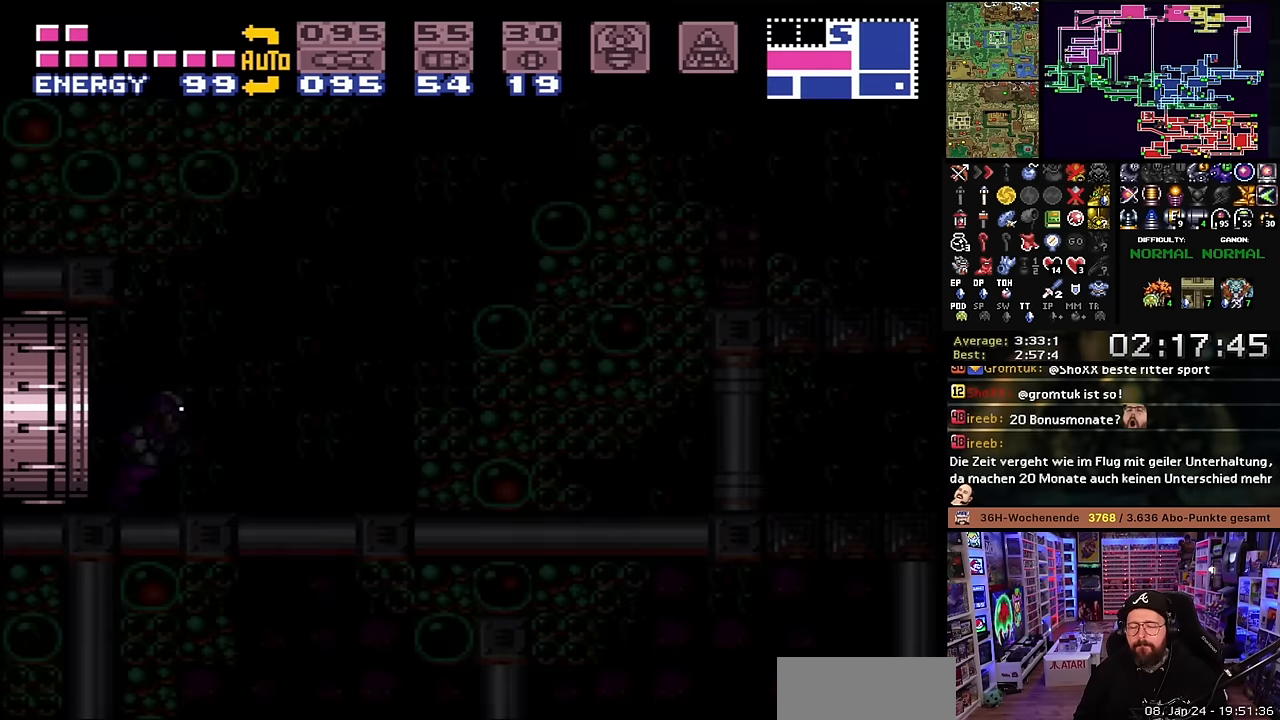
{"buttons": ["DPAD_RIGHT"], "events": [[50, "DPAD_RIGHT", "down"], [167, "DPAD_RIGHT", "up"], [183, "DPAD_RIGHT", "down"], [500, "X", "up"]]}
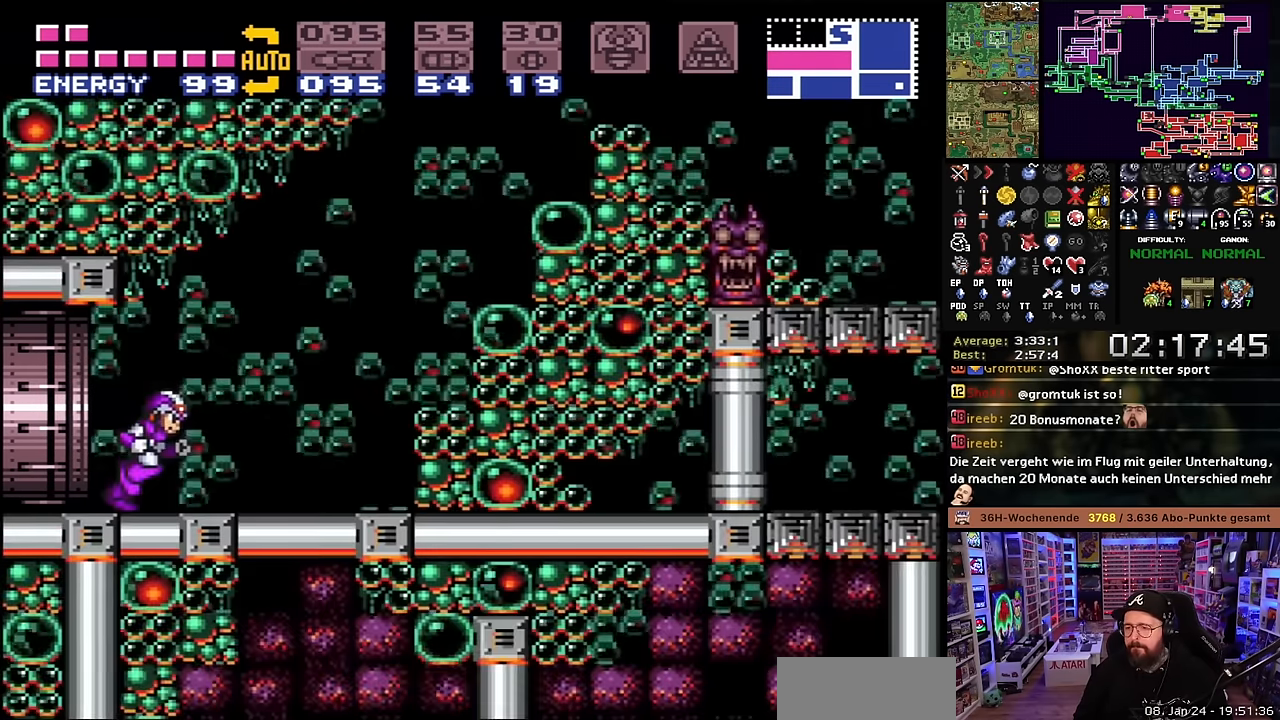
{"buttons": ["B", "X", "DPAD_RIGHT"], "events": [[83, "X", "down"], [133, "B", "down"], [233, "X", "up"], [350, "X", "down"]]}
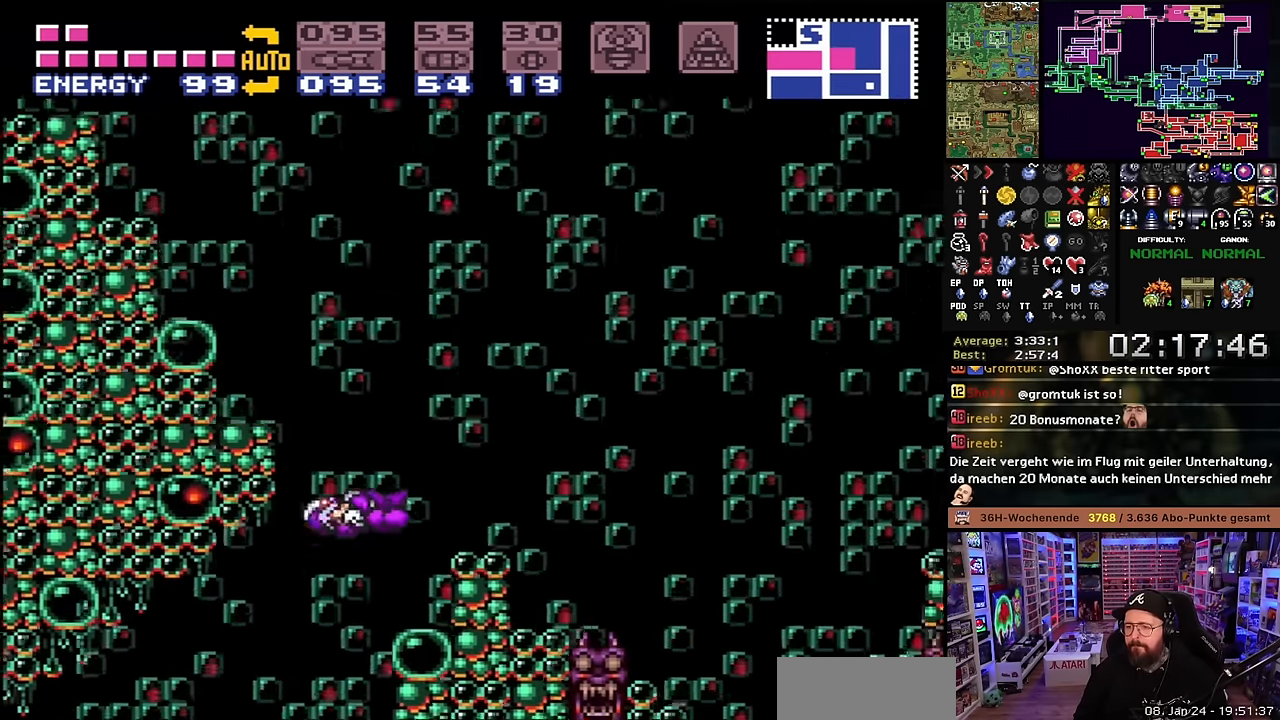
{"buttons": ["X", "DPAD_RIGHT"], "events": [[183, "DPAD_LEFT", "down"], [183, "DPAD_RIGHT", "up"], [183, "DPAD_UP", "down"], [200, "B", "up"], [200, "DPAD_LEFT", "up"], [200, "DPAD_RIGHT", "down"], [200, "DPAD_UP", "up"]]}
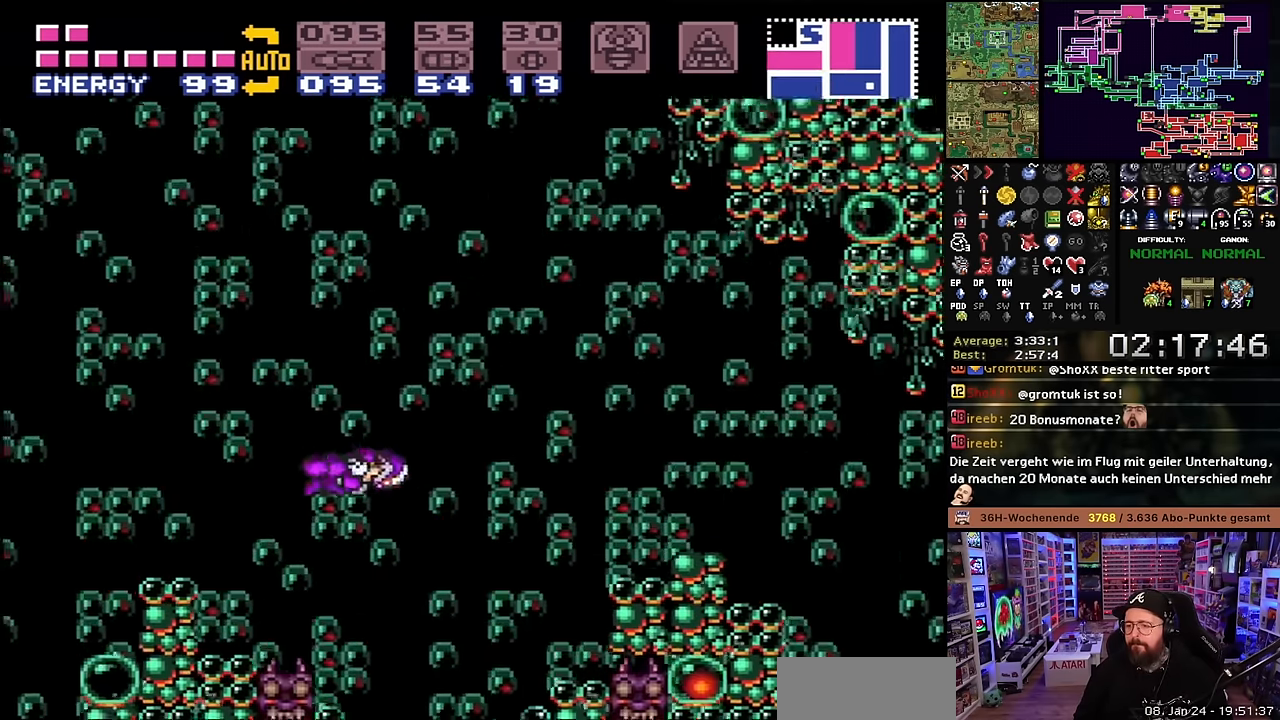
{"buttons": ["B", "DPAD_RIGHT"], "events": [[100, "DPAD_LEFT", "down"], [100, "DPAD_RIGHT", "up"], [100, "X", "up"], [100, "Y", "down"], [117, "DPAD_LEFT", "up"], [117, "DPAD_RIGHT", "down"], [117, "X", "down"], [133, "DPAD_RIGHT", "up"], [183, "Y", "up"], [250, "DPAD_RIGHT", "down"], [300, "X", "up"], [383, "B", "down"]]}
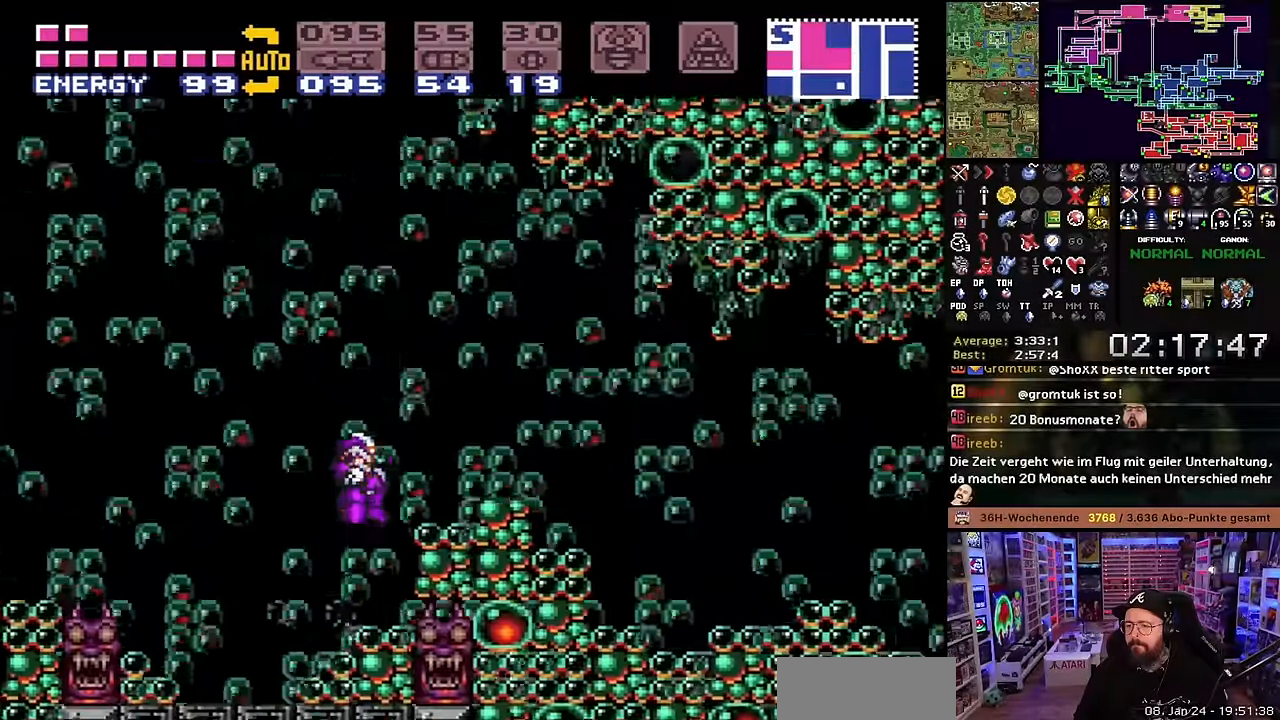
{"buttons": ["X", "DPAD_RIGHT"], "events": [[116, "B", "up"], [116, "X", "down"]]}
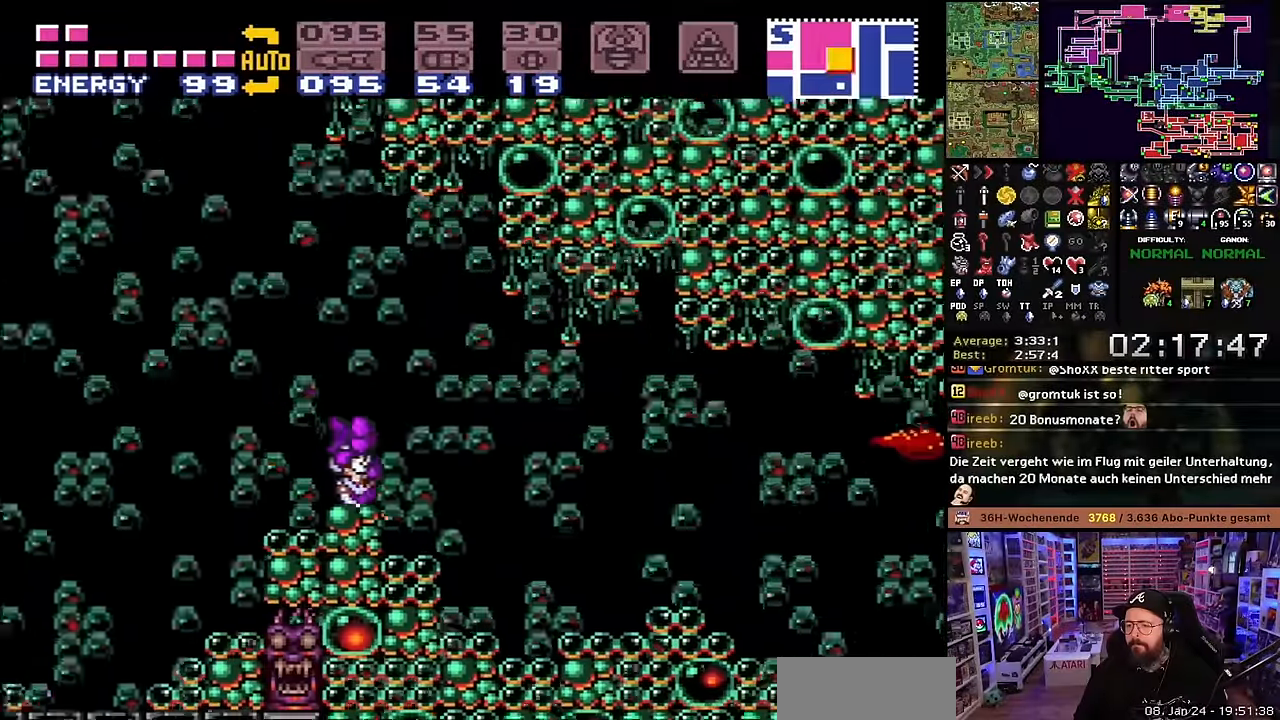
{"buttons": ["X", "DPAD_RIGHT"], "events": []}
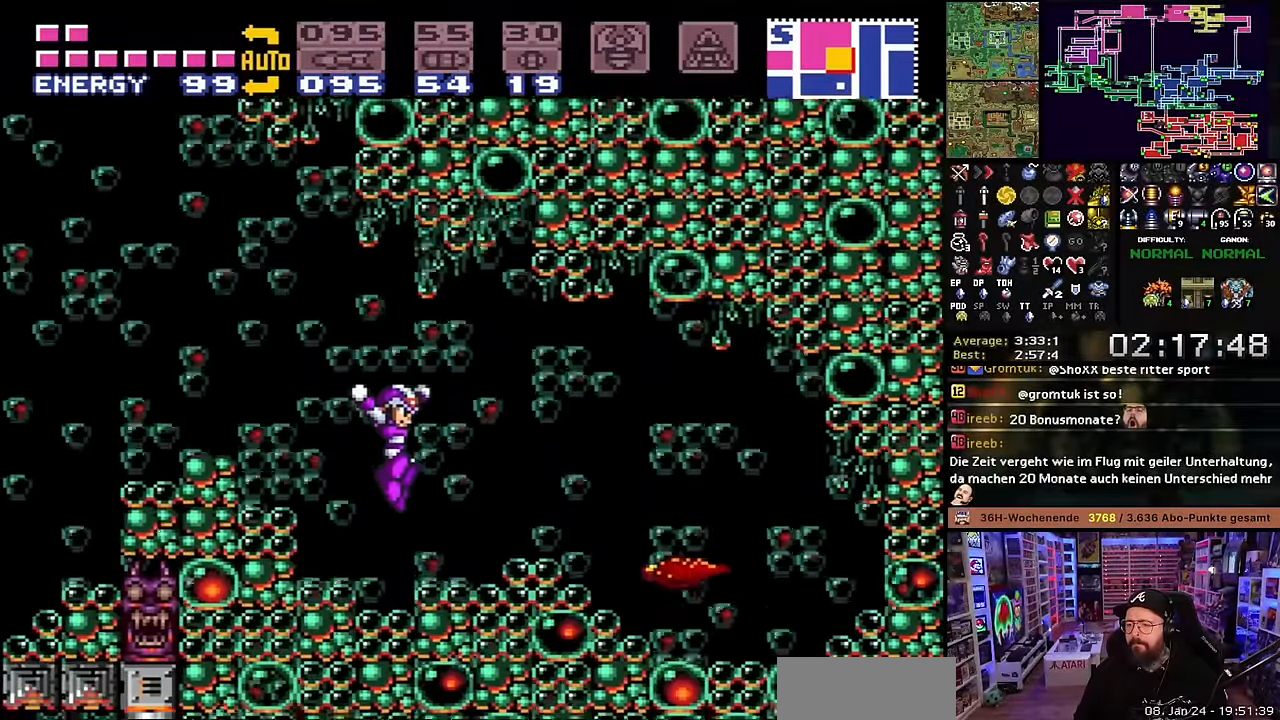
{"buttons": ["X", "DPAD_RIGHT"], "events": [[150, "Y", "down"], [166, "X", "up"], [216, "B", "down"], [266, "B", "up"], [266, "X", "down"], [266, "Y", "up"], [483, "DPAD_LEFT", "down"], [483, "DPAD_RIGHT", "up"], [483, "DPAD_UP", "down"], [483, "X", "up"], [500, "DPAD_LEFT", "up"], [500, "DPAD_RIGHT", "down"], [500, "DPAD_UP", "up"], [500, "X", "down"]]}
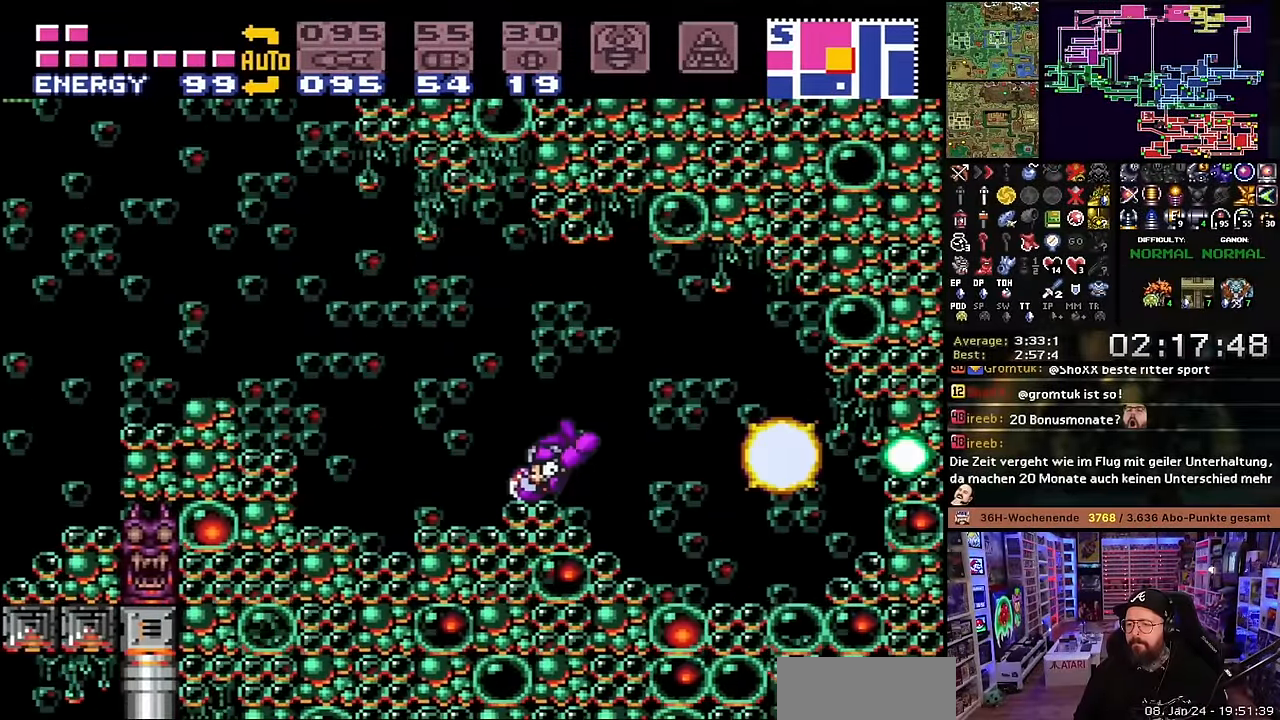
{"buttons": ["X", "DPAD_RIGHT"], "events": [[150, "B", "down"], [216, "B", "up"], [266, "X", "up"], [283, "X", "down"], [400, "DPAD_LEFT", "down"], [400, "DPAD_RIGHT", "up"], [400, "DPAD_UP", "down"], [400, "X", "up"], [416, "DPAD_LEFT", "up"], [416, "DPAD_RIGHT", "down"], [416, "DPAD_UP", "up"], [416, "X", "down"]]}
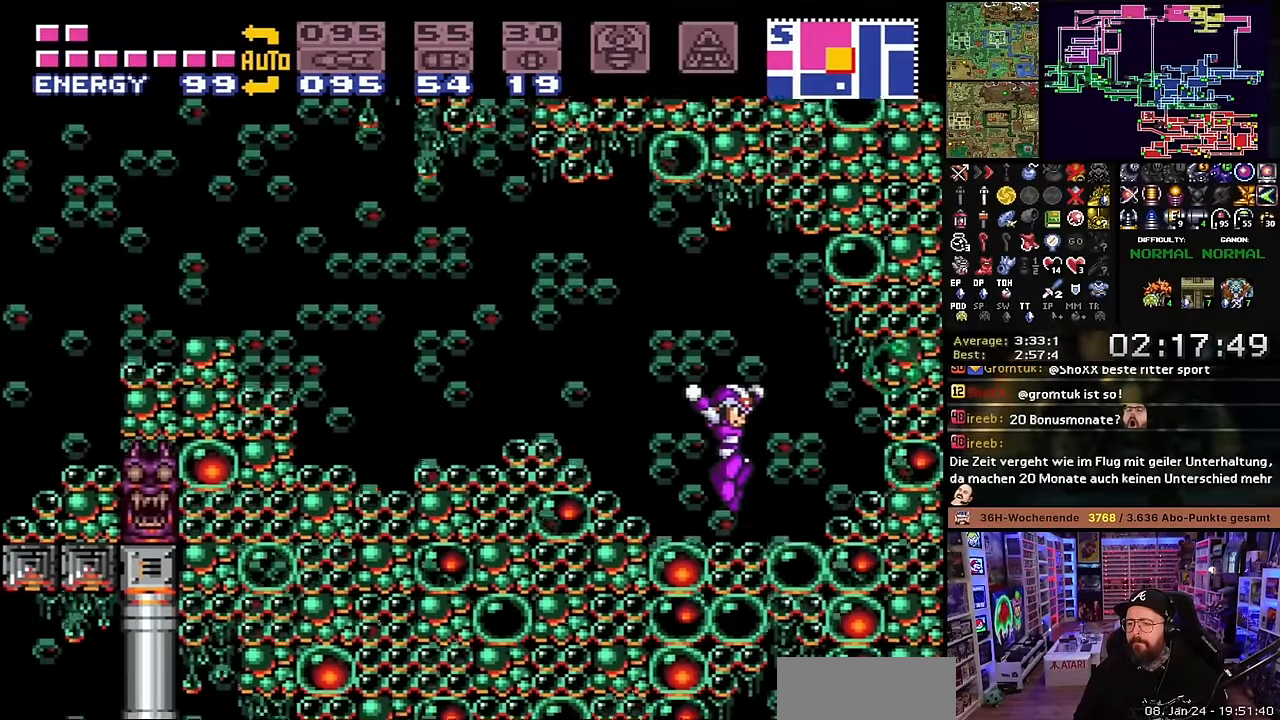
{"buttons": ["DPAD_LEFT"], "events": [[66, "DPAD_DOWN", "down"], [100, "DPAD_RIGHT", "up"], [116, "X", "up"], [116, "Y", "down"], [216, "Y", "up"], [233, "DPAD_DOWN", "up"], [316, "DPAD_RIGHT", "down"], [333, "DPAD_RIGHT", "up"], [466, "DPAD_LEFT", "down"]]}
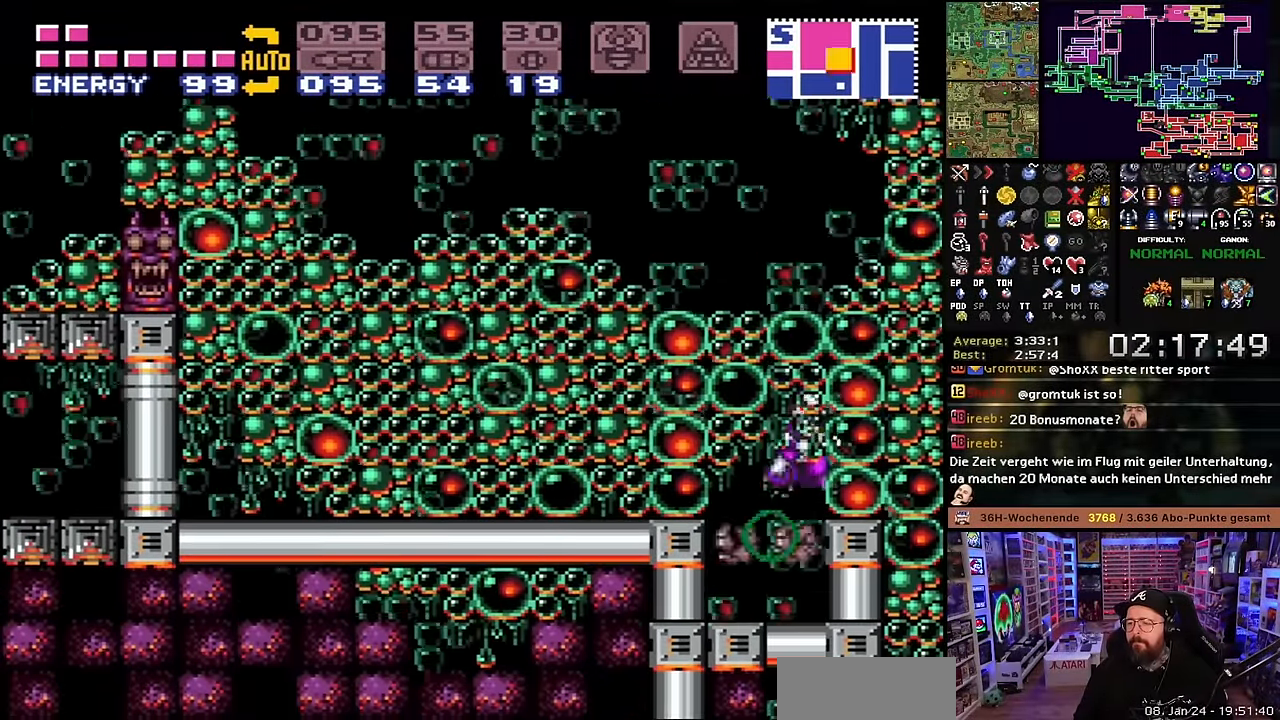
{"buttons": ["X", "DPAD_UP", "DPAD_RIGHT"], "events": [[166, "X", "down"], [350, "DPAD_LEFT", "up"], [366, "DPAD_RIGHT", "down"], [483, "DPAD_UP", "down"]]}
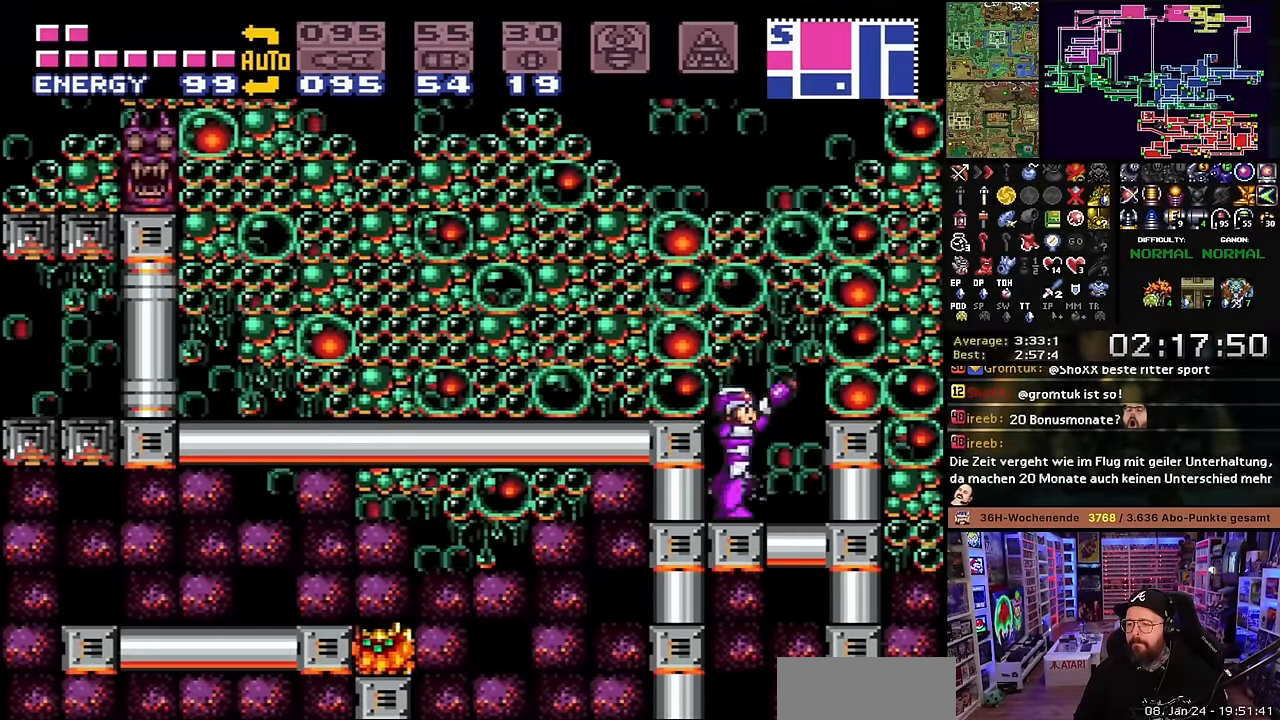
{"buttons": ["DPAD_DOWN"], "events": [[16, "DPAD_UP", "up"], [66, "X", "up"], [83, "DPAD_RIGHT", "up"], [133, "B", "down"], [183, "DPAD_DOWN", "down"], [216, "B", "up"], [250, "Y", "down"], [383, "Y", "up"]]}
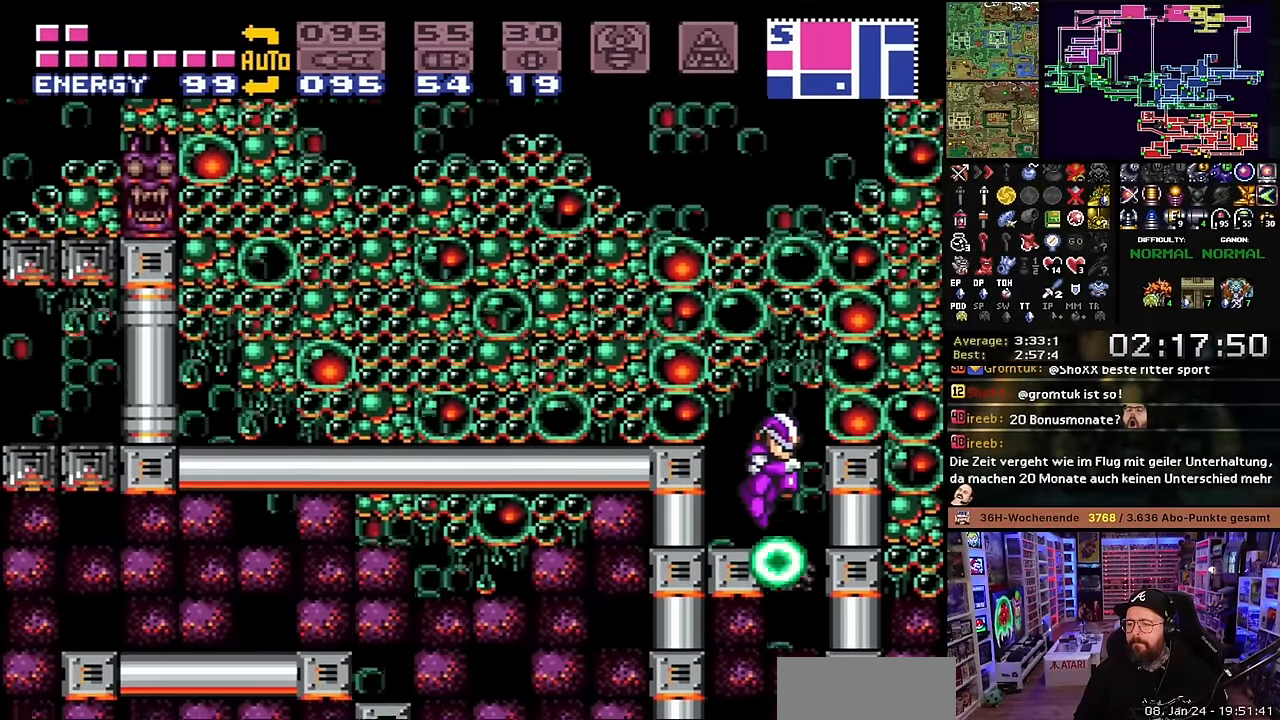
{"buttons": ["DPAD_DOWN"], "events": [[50, "Y", "down"], [166, "Y", "up"], [266, "DPAD_DOWN", "up"], [283, "DPAD_RIGHT", "down"], [366, "DPAD_DOWN", "down"], [383, "DPAD_RIGHT", "up"]]}
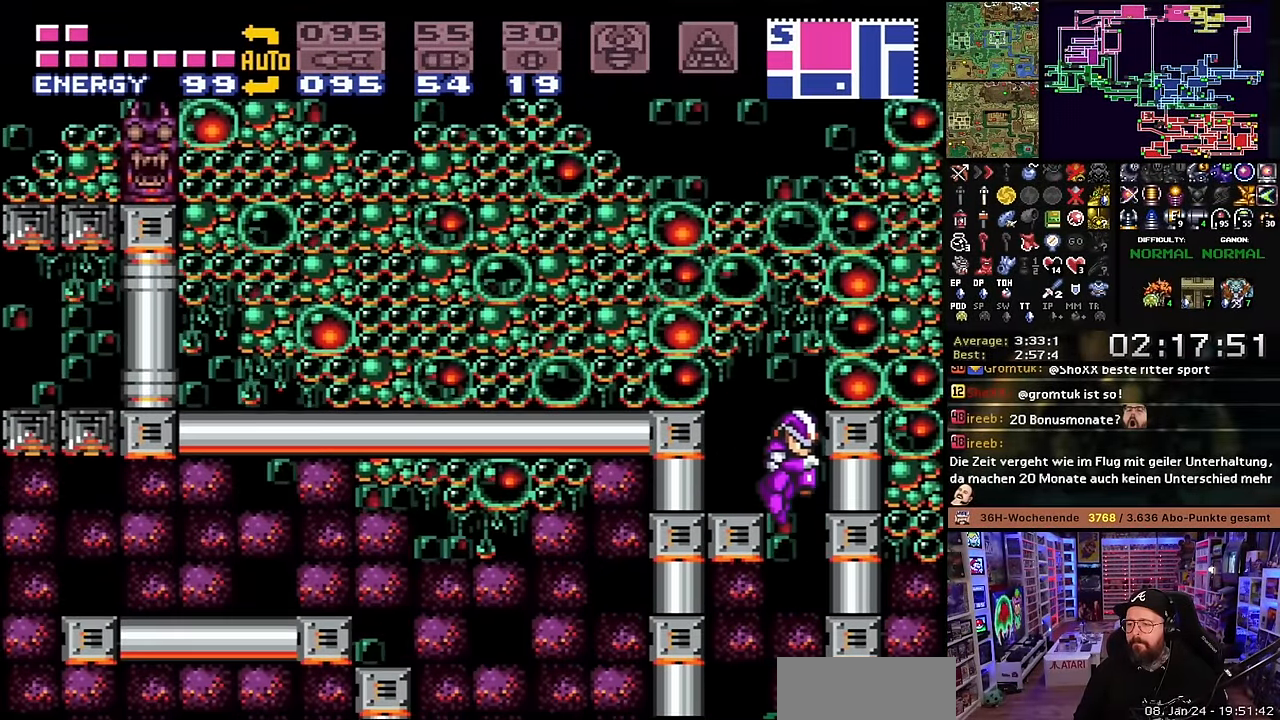
{"buttons": ["X", "DPAD_LEFT"], "events": [[50, "DPAD_DOWN", "up"], [150, "DPAD_LEFT", "down"], [200, "DPAD_LEFT", "up"], [200, "START", "down"], [216, "DPAD_LEFT", "down"], [216, "START", "up"], [233, "X", "down"]]}
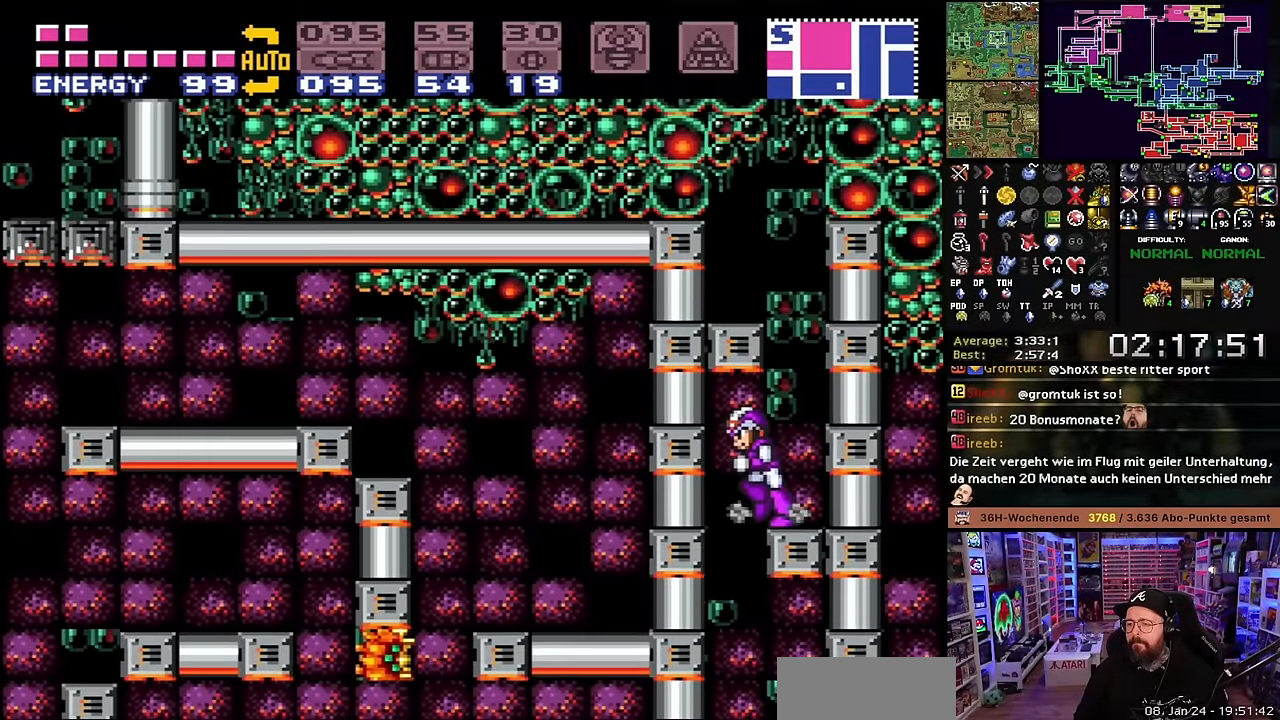
{"buttons": ["X", "DPAD_RIGHT"], "events": [[116, "X", "up"], [133, "X", "down"], [166, "DPAD_DOWN", "down"], [166, "DPAD_LEFT", "up"], [266, "Y", "down"], [316, "DPAD_DOWN", "up"], [366, "Y", "up"], [450, "DPAD_RIGHT", "down"]]}
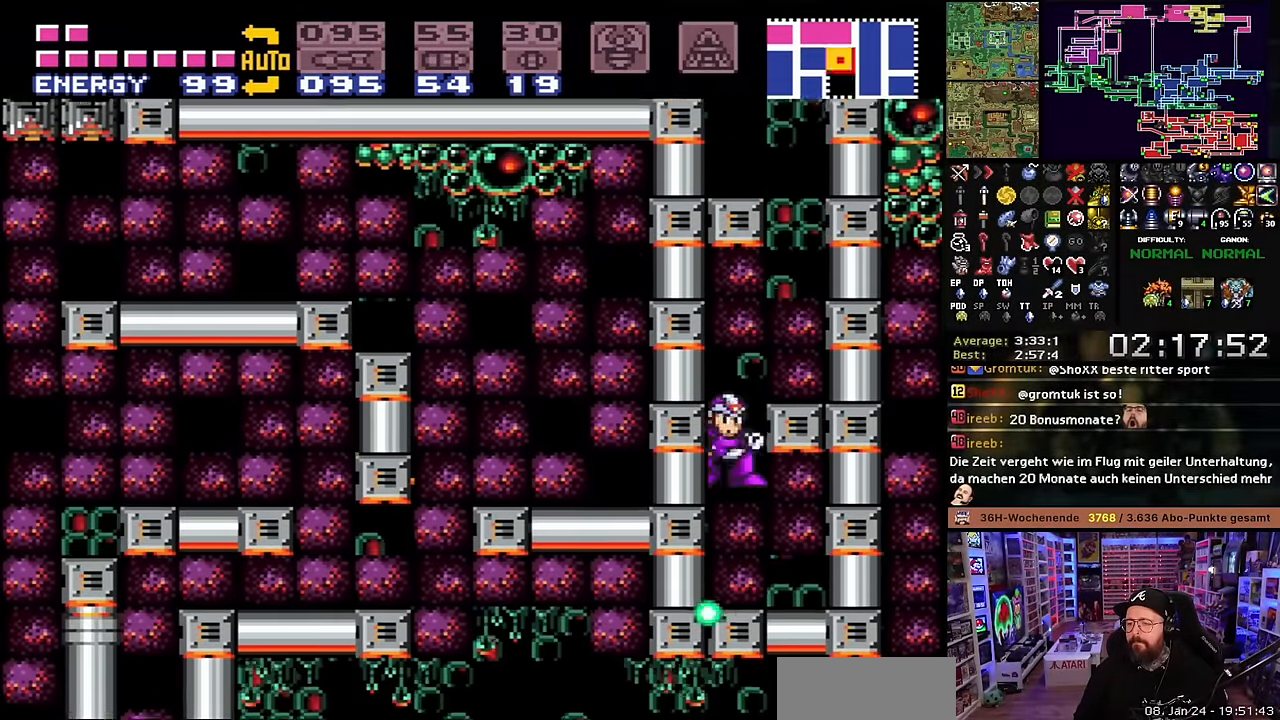
{"buttons": ["B", "Y", "DPAD_DOWN"], "events": [[33, "X", "up"], [50, "X", "down"], [316, "DPAD_RIGHT", "up"], [333, "DPAD_DOWN", "down"], [333, "X", "up"], [350, "B", "down"], [450, "DPAD_DOWN", "up"], [483, "DPAD_DOWN", "down"], [500, "Y", "down"]]}
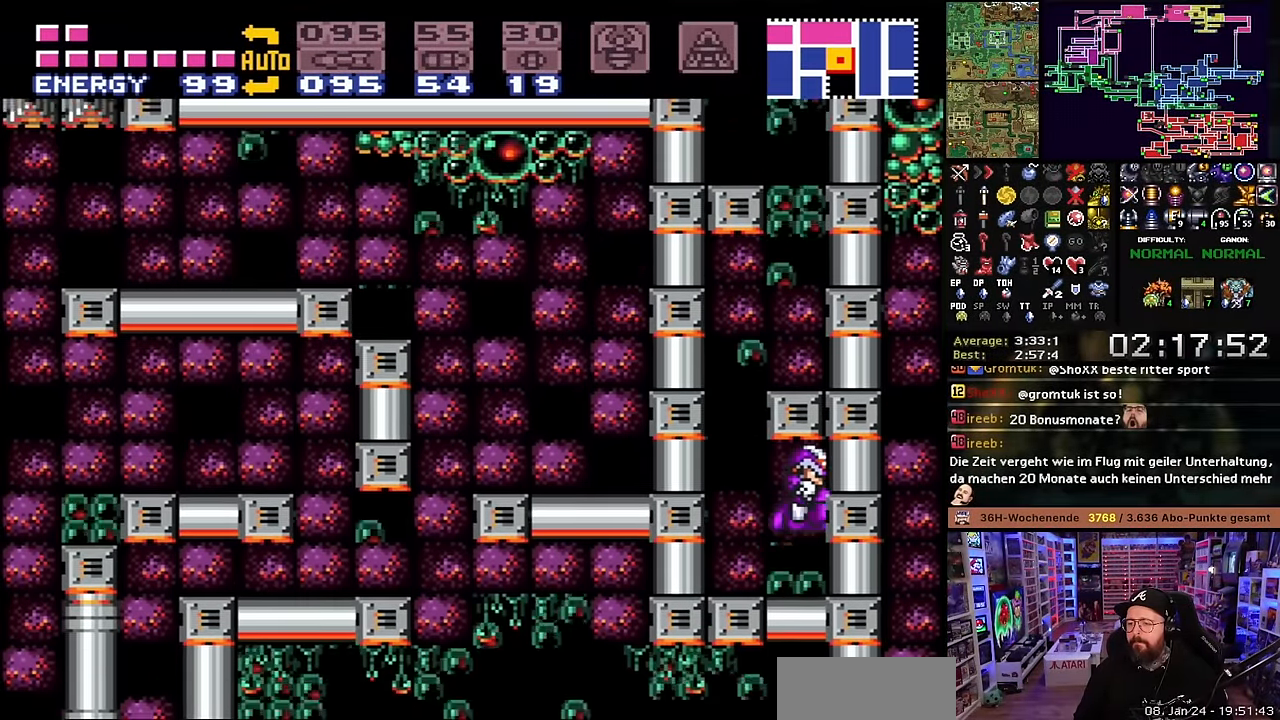
{"buttons": [], "events": [[16, "B", "up"], [150, "Y", "up"], [316, "Y", "down"], [416, "Y", "up"], [466, "DPAD_DOWN", "up"]]}
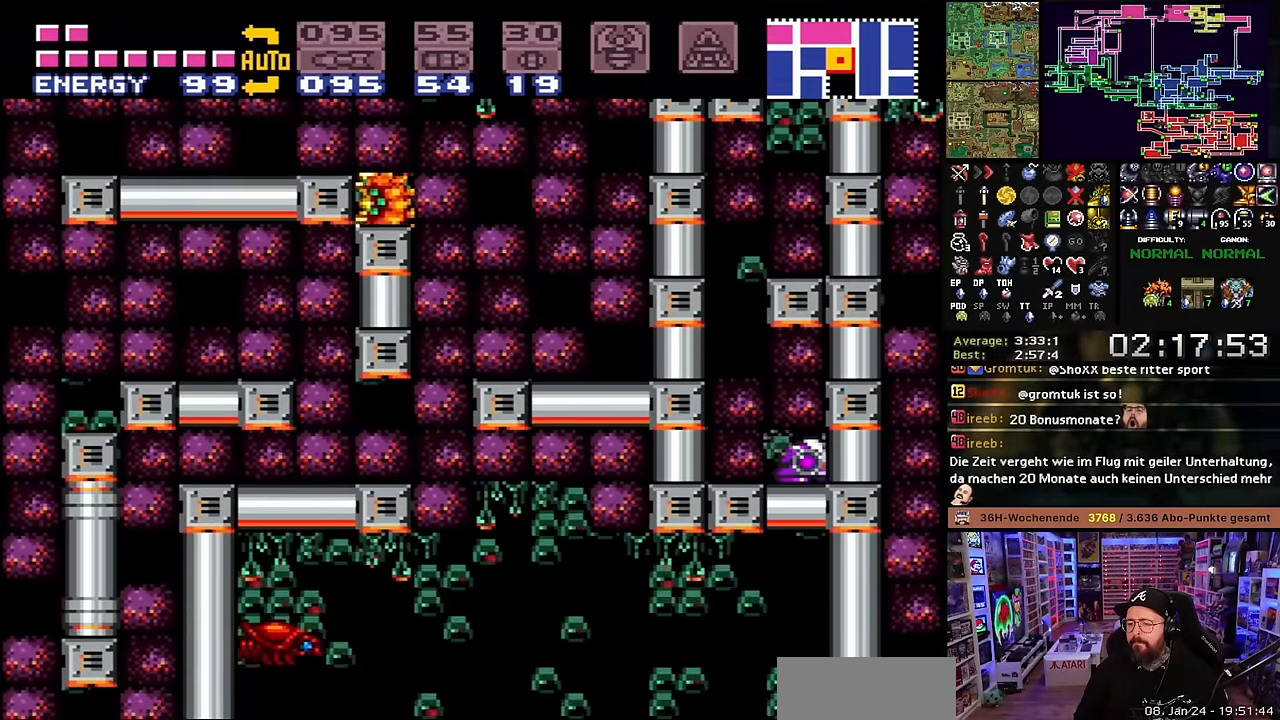
{"buttons": ["Y"], "events": [[83, "B", "down"], [133, "DPAD_UP", "down"], [183, "DPAD_UP", "up"], [216, "B", "up"], [333, "DPAD_DOWN", "down"], [383, "Y", "down"], [450, "DPAD_DOWN", "up"]]}
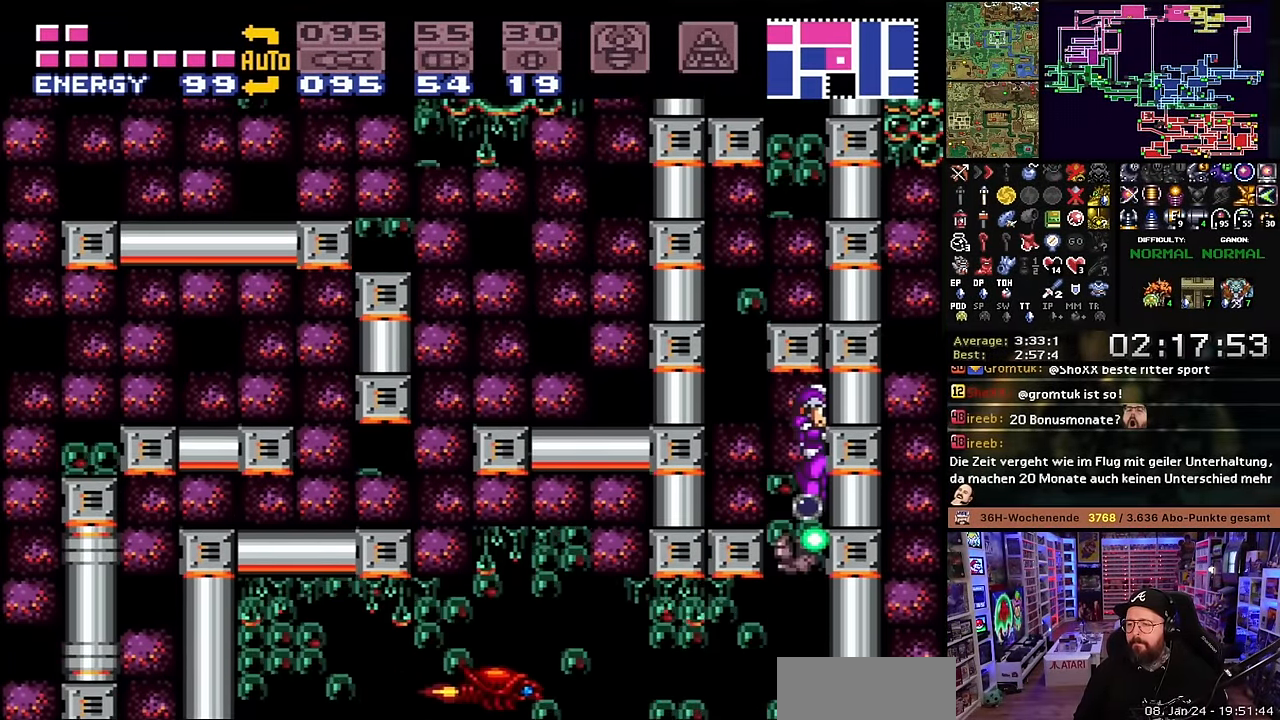
{"buttons": [], "events": [[16, "Y", "up"], [333, "DPAD_LEFT", "down"], [400, "DPAD_LEFT", "up"], [400, "START", "down"], [416, "DPAD_LEFT", "down"], [416, "START", "up"], [450, "DPAD_LEFT", "up"]]}
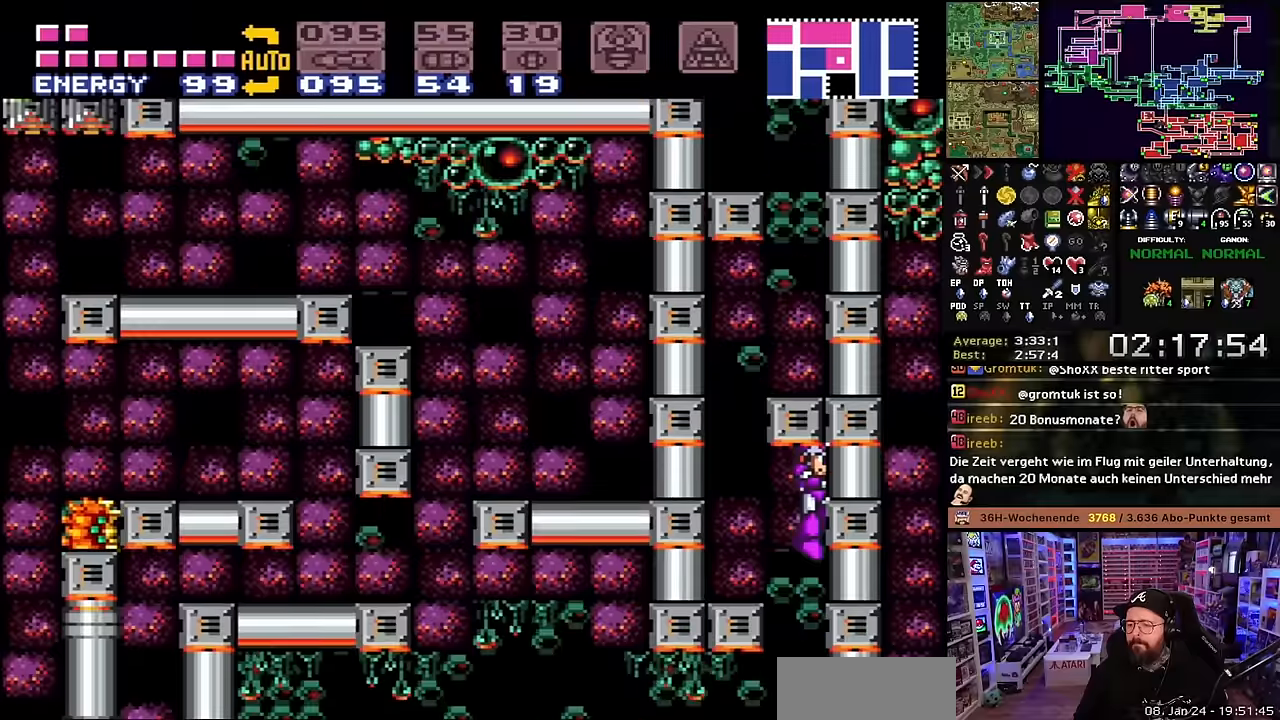
{"buttons": ["DPAD_LEFT"], "events": [[466, "DPAD_LEFT", "down"]]}
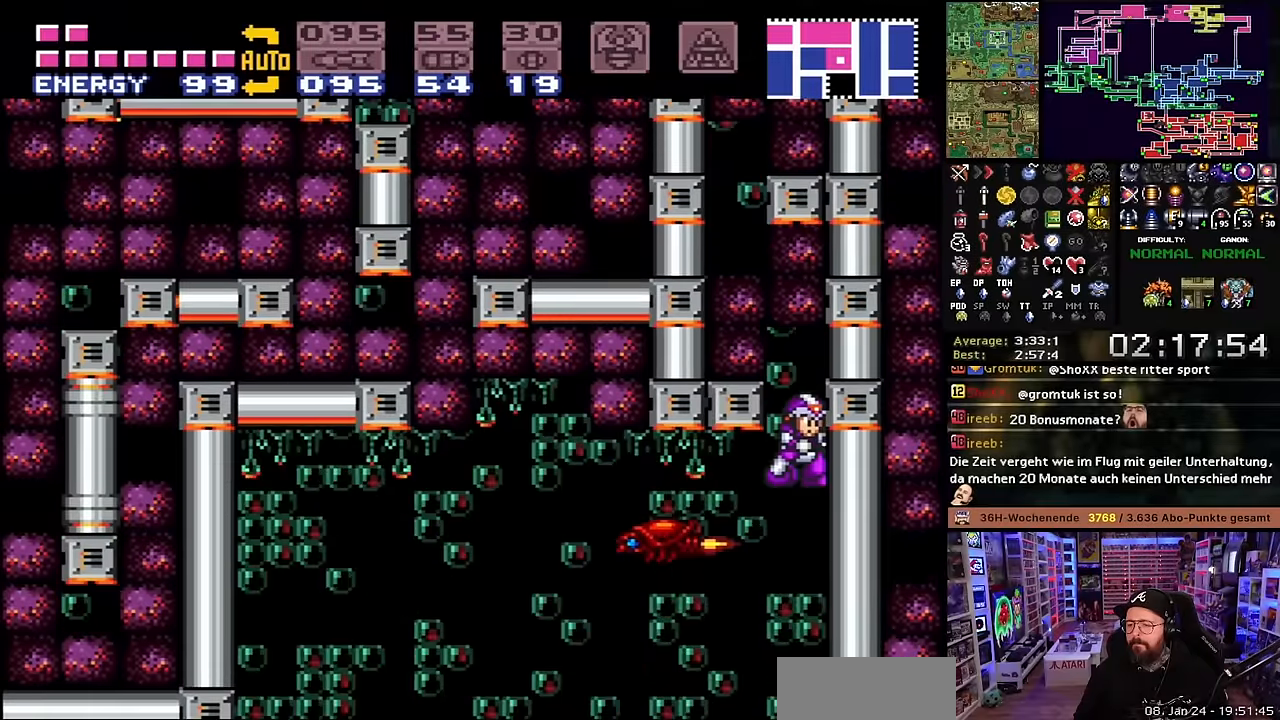
{"buttons": [], "events": [[66, "DPAD_LEFT", "up"]]}
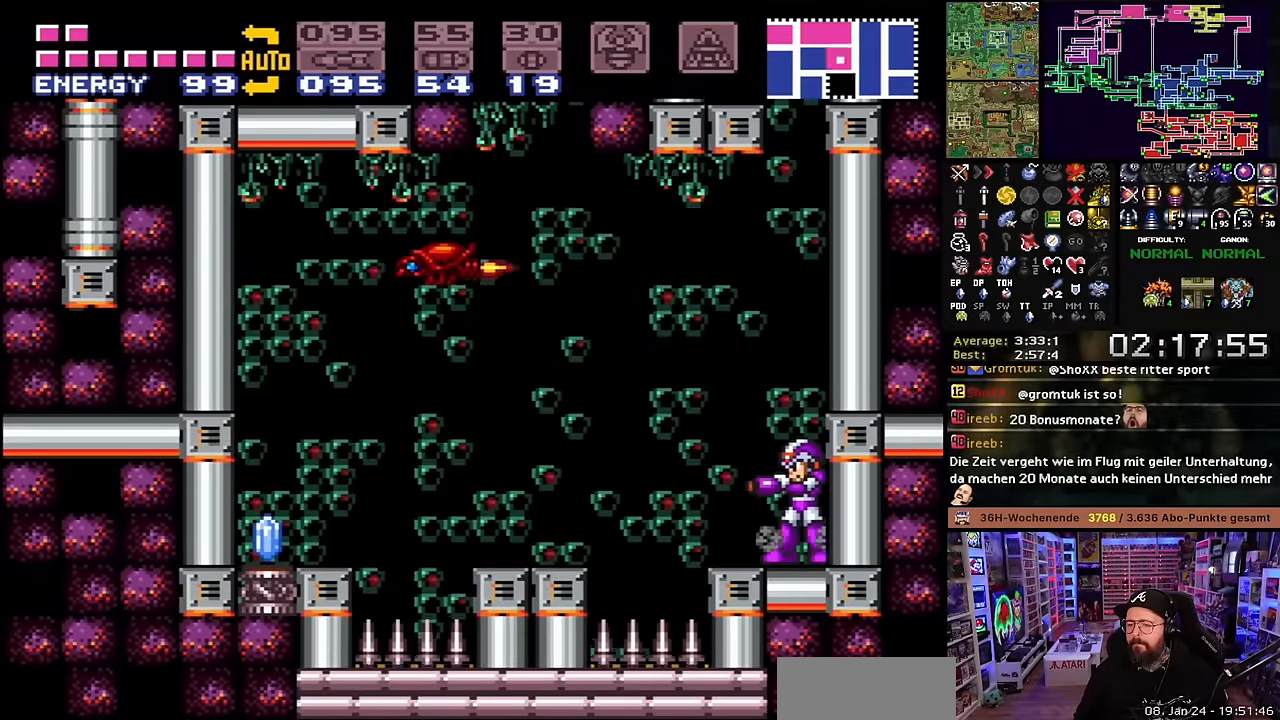
{"buttons": ["B", "DPAD_RIGHT"], "events": [[416, "DPAD_RIGHT", "down"], [450, "B", "down"]]}
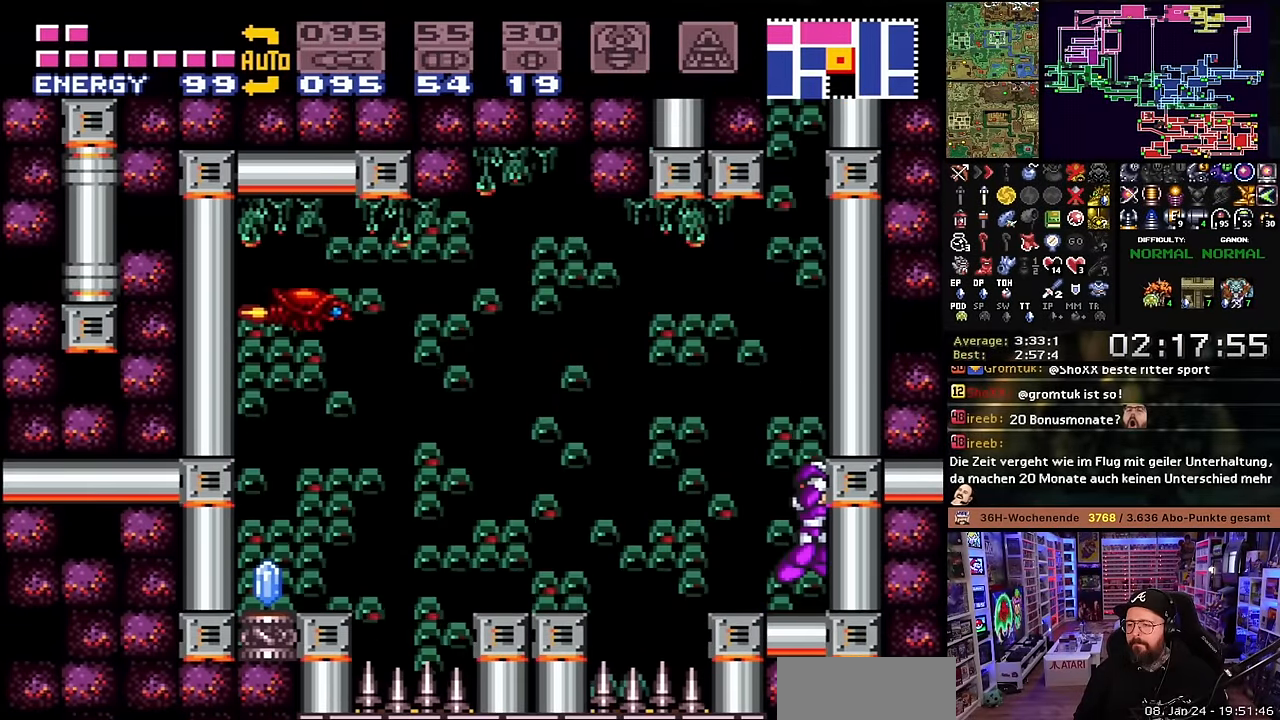
{"buttons": ["B", "DPAD_LEFT"], "events": [[83, "DPAD_RIGHT", "up"], [450, "DPAD_LEFT", "down"]]}
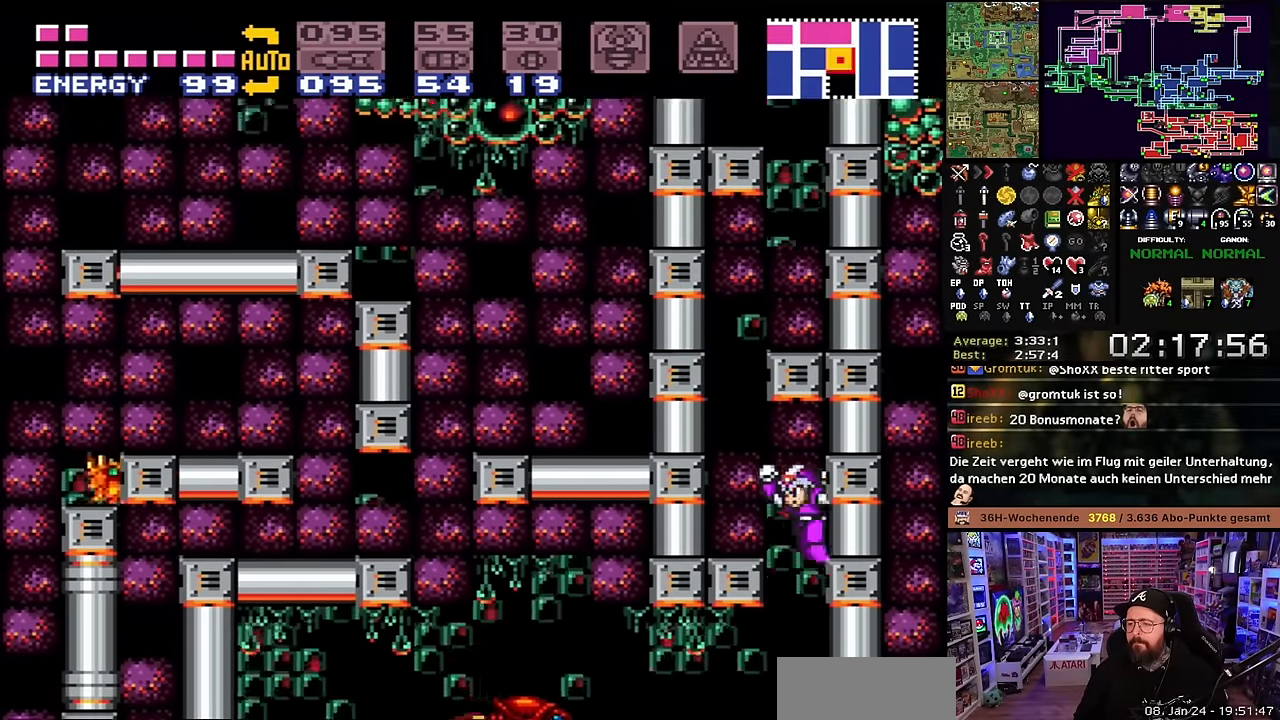
{"buttons": ["B", "DPAD_RIGHT"], "events": [[66, "B", "up"], [200, "DPAD_LEFT", "up"], [200, "START", "down"], [216, "DPAD_LEFT", "down"], [216, "START", "up"], [333, "B", "down"], [350, "DPAD_LEFT", "up"], [500, "DPAD_RIGHT", "down"]]}
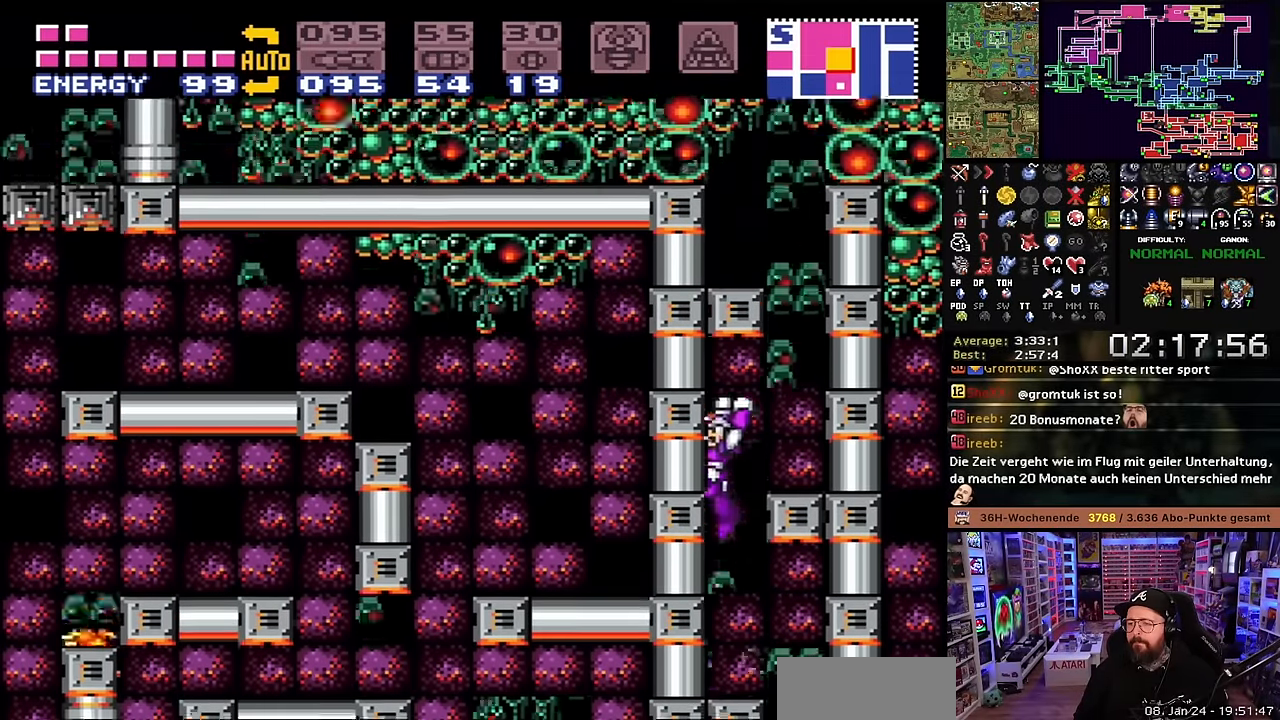
{"buttons": ["B"], "events": [[116, "DPAD_RIGHT", "up"], [116, "DPAD_UP", "down"], [133, "DPAD_RIGHT", "down"], [133, "DPAD_UP", "up"], [150, "B", "up"], [383, "DPAD_RIGHT", "up"], [450, "B", "down"]]}
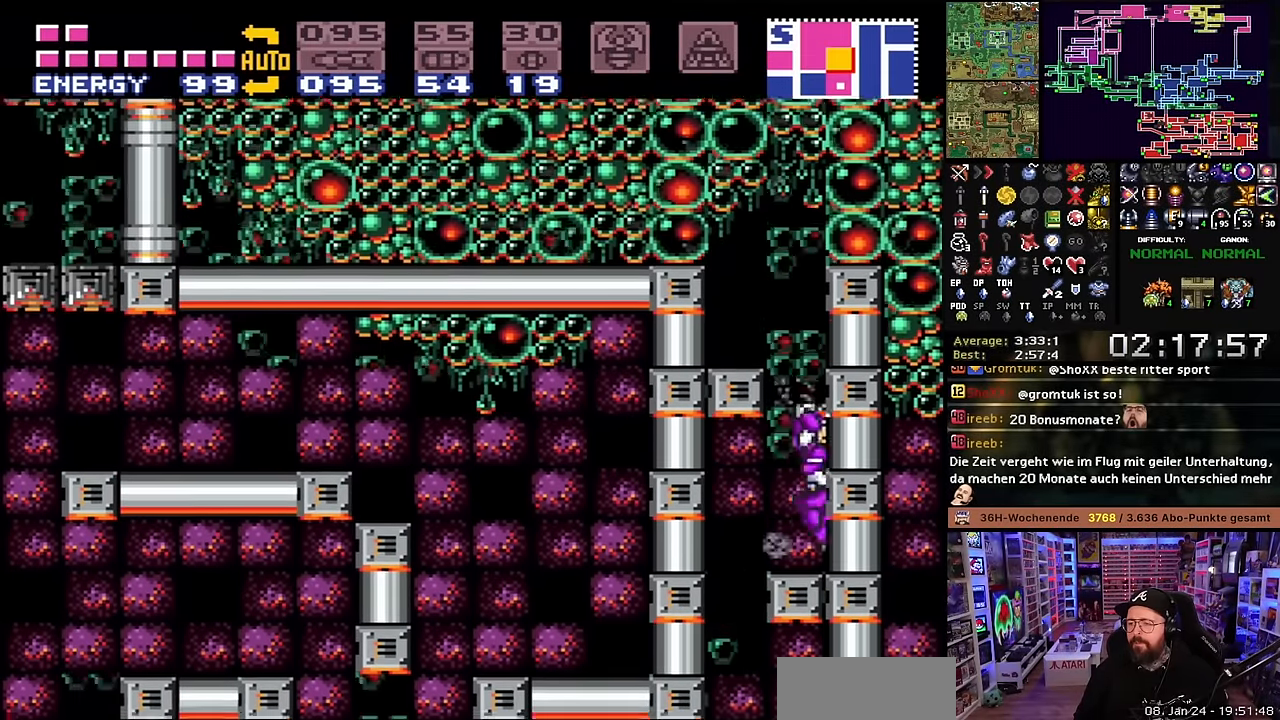
{"buttons": ["Y"], "events": [[83, "DPAD_UP", "down"], [133, "Y", "down"], [216, "DPAD_LEFT", "down"], [250, "DPAD_UP", "up"], [250, "Y", "up"], [300, "B", "up"], [450, "DPAD_LEFT", "up"], [466, "Y", "down"]]}
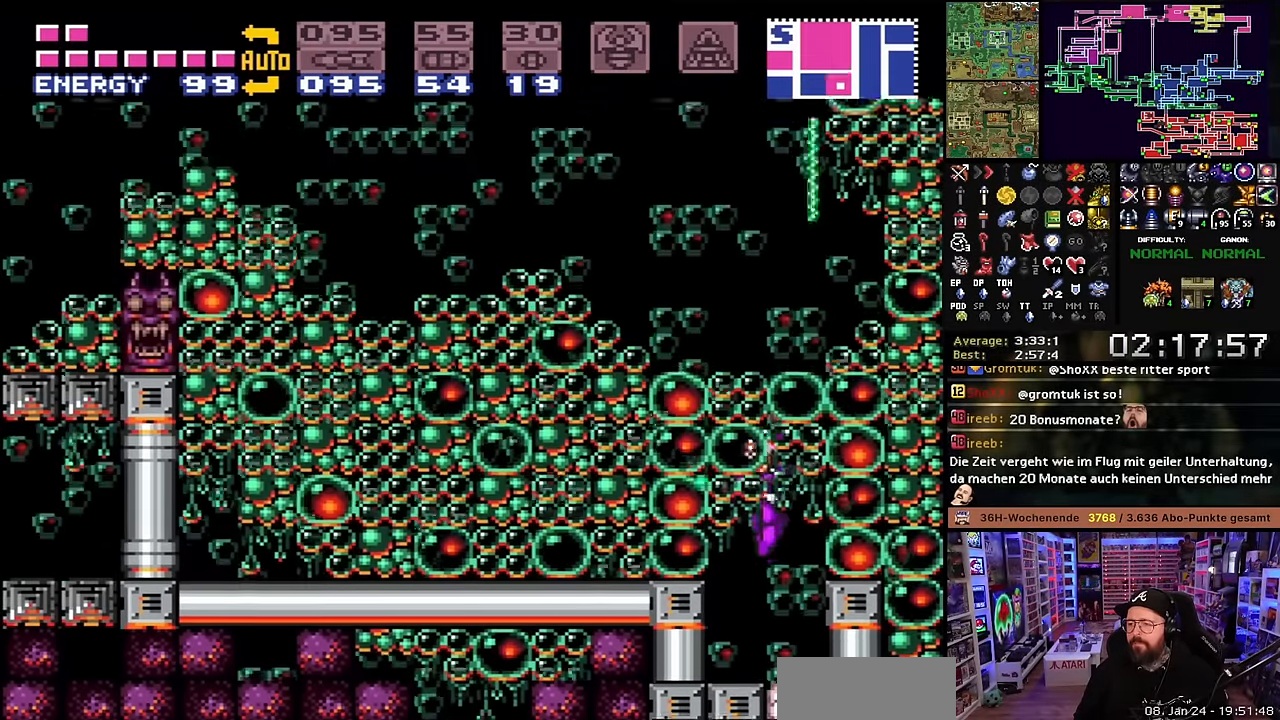
{"buttons": ["B", "DPAD_RIGHT"], "events": [[50, "DPAD_LEFT", "down"], [116, "Y", "up"], [166, "DPAD_LEFT", "up"], [266, "DPAD_RIGHT", "down"], [450, "B", "down"]]}
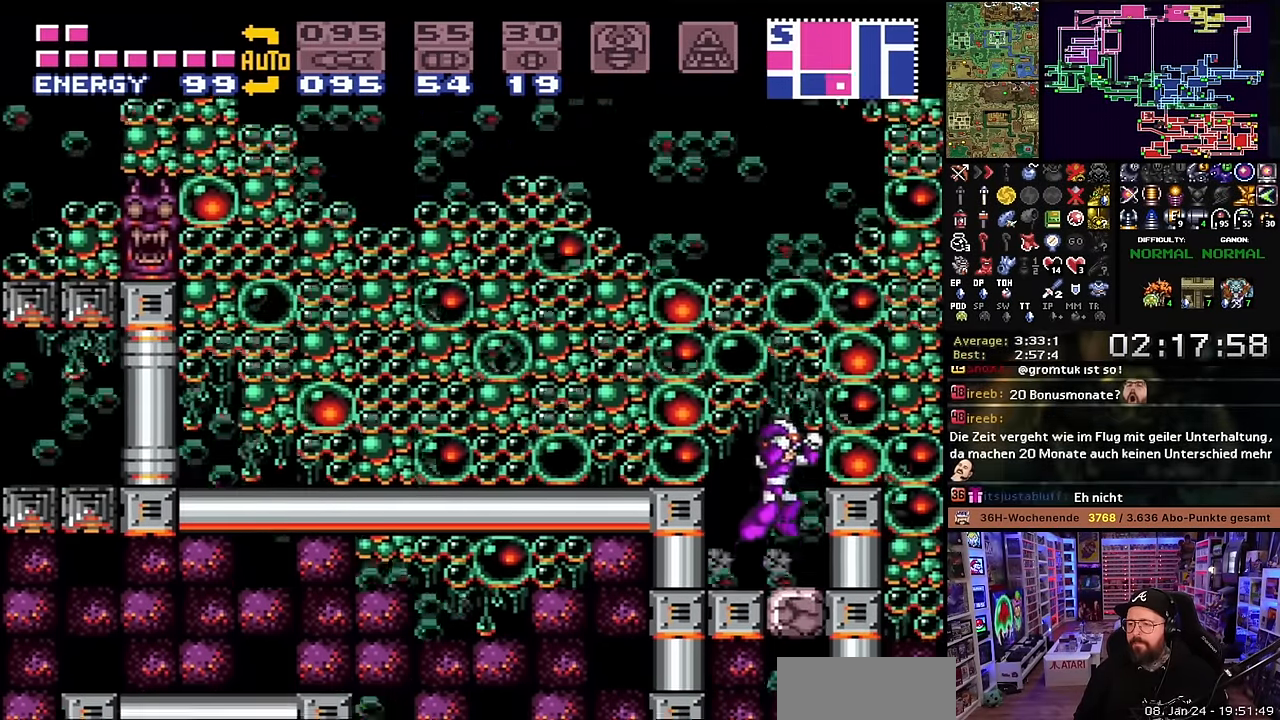
{"buttons": ["B", "DPAD_LEFT"], "events": [[66, "DPAD_RIGHT", "up"], [100, "DPAD_LEFT", "down"]]}